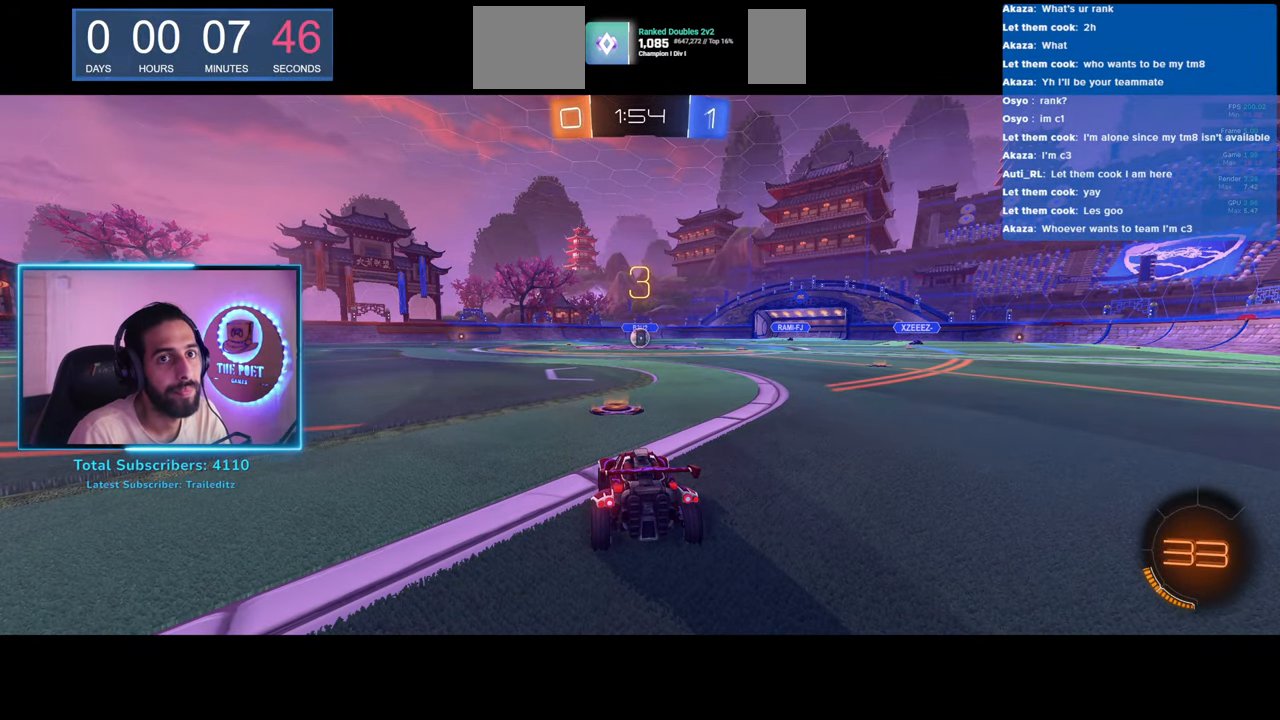
Gameplay with keyboard and mouse; each line is a JSON object with the keys and mouse buttons held at the frame after it. "events" lists presses ("down") and releases ("up") of "a", "ctrl", "d", "e", "q", "s", "shift", "space", "w", "mouse_left", "mouse_wheel", "mouse_right", "mouse_mb4" and "mouse_mb5" between this image and that frame as [ms after this image, input, new state], when the widget could be followed in between. "mouse_left", "mouse_wheel", "mouse_right", "mouse_mb4", "mouse_mb5" = the "left", "wheel", "right", "mb4", "mb5" buttons of the "mouse" list. No other keys are recorded. "wheel" means that the mouse wheel is clicked or scrolled. Mouse movement is not recorded.
{"keys": ["w"], "mouse": [], "events": [[400, "w", "down"], [433, "mouse_wheel", "down"], [483, "mouse_wheel", "up"]]}
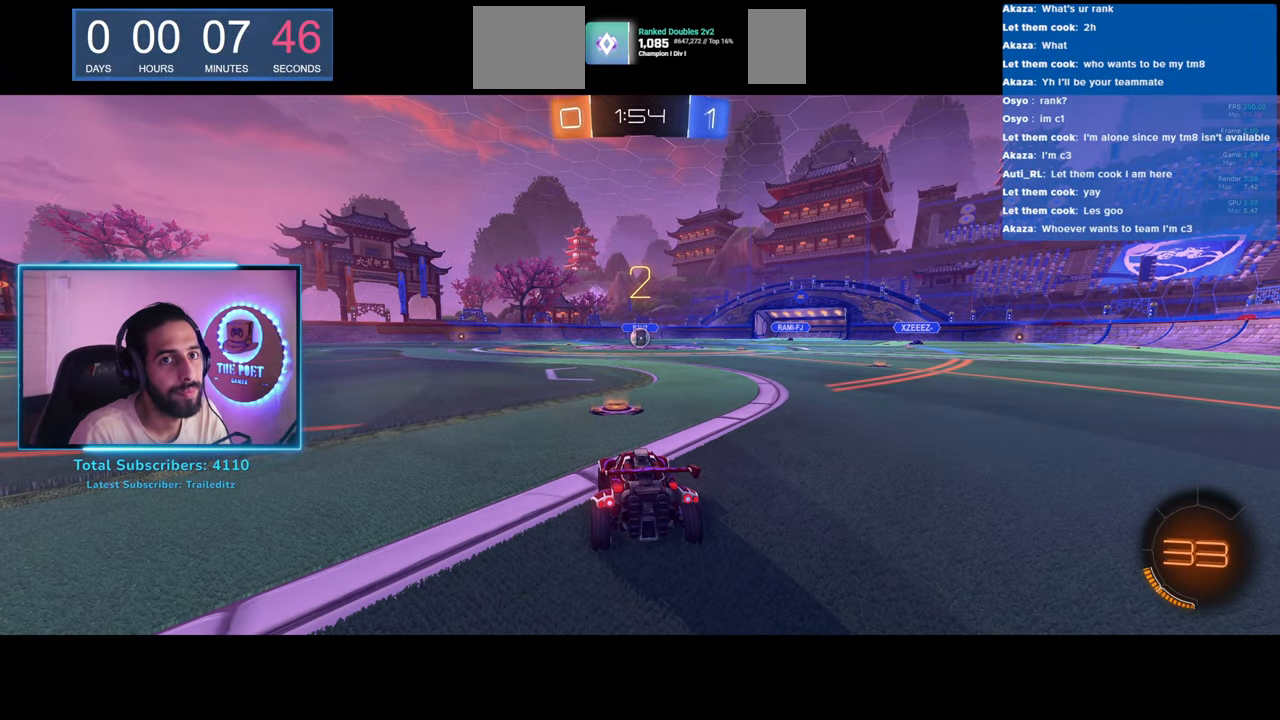
{"keys": ["w"], "mouse": [], "events": [[100, "mouse_wheel", "down"], [133, "mouse_wheel", "up"], [217, "mouse_wheel", "down"], [267, "mouse_wheel", "up"]]}
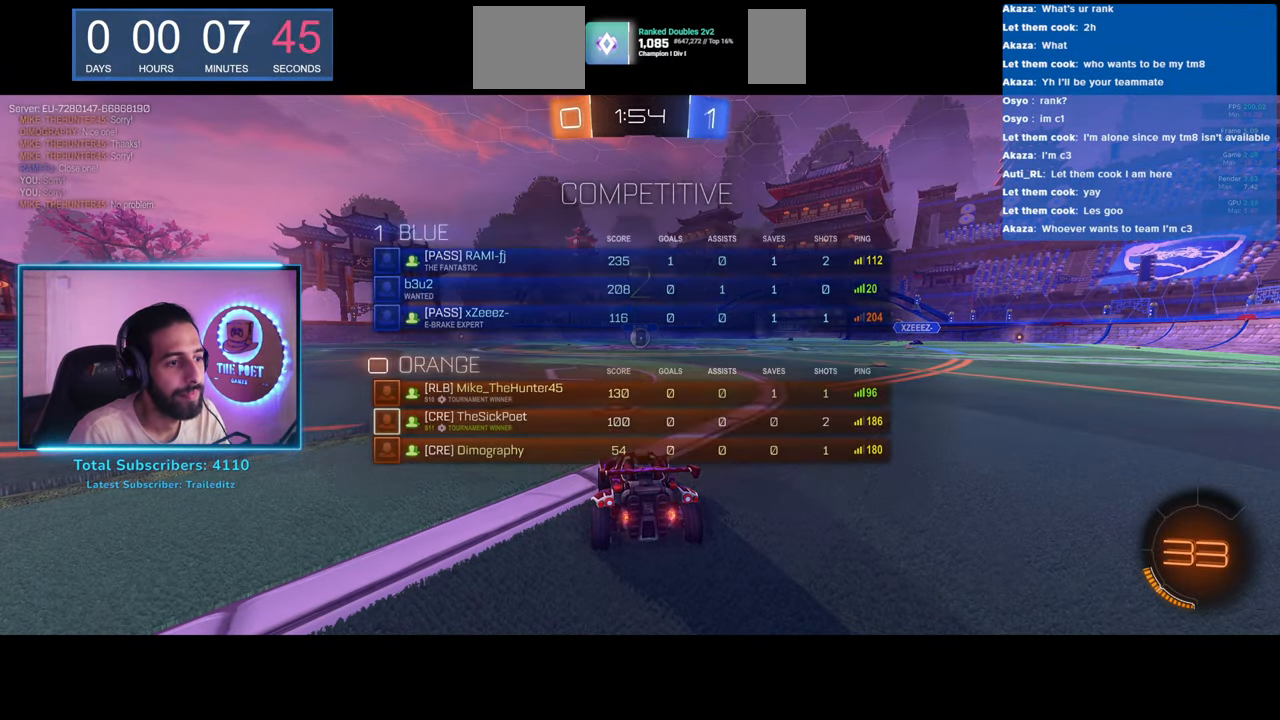
{"keys": ["w"], "mouse": [], "events": []}
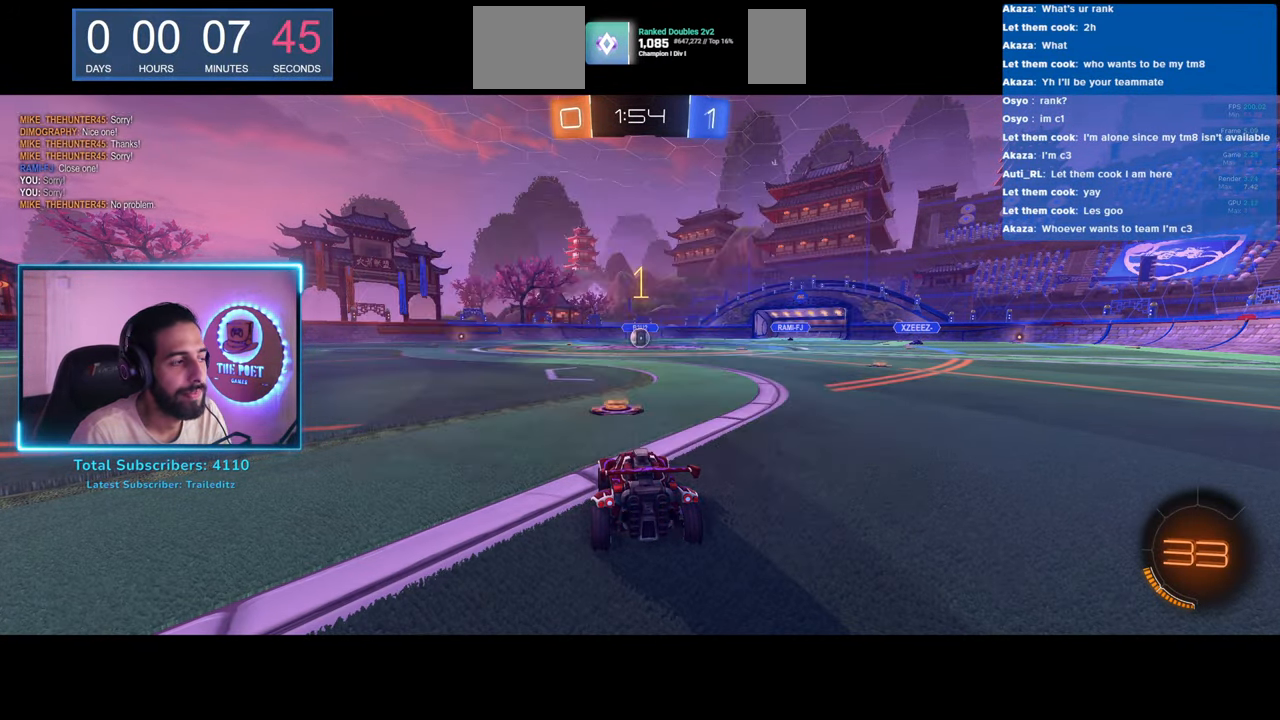
{"keys": ["w"], "mouse": [], "events": [[417, "d", "down"], [500, "d", "up"]]}
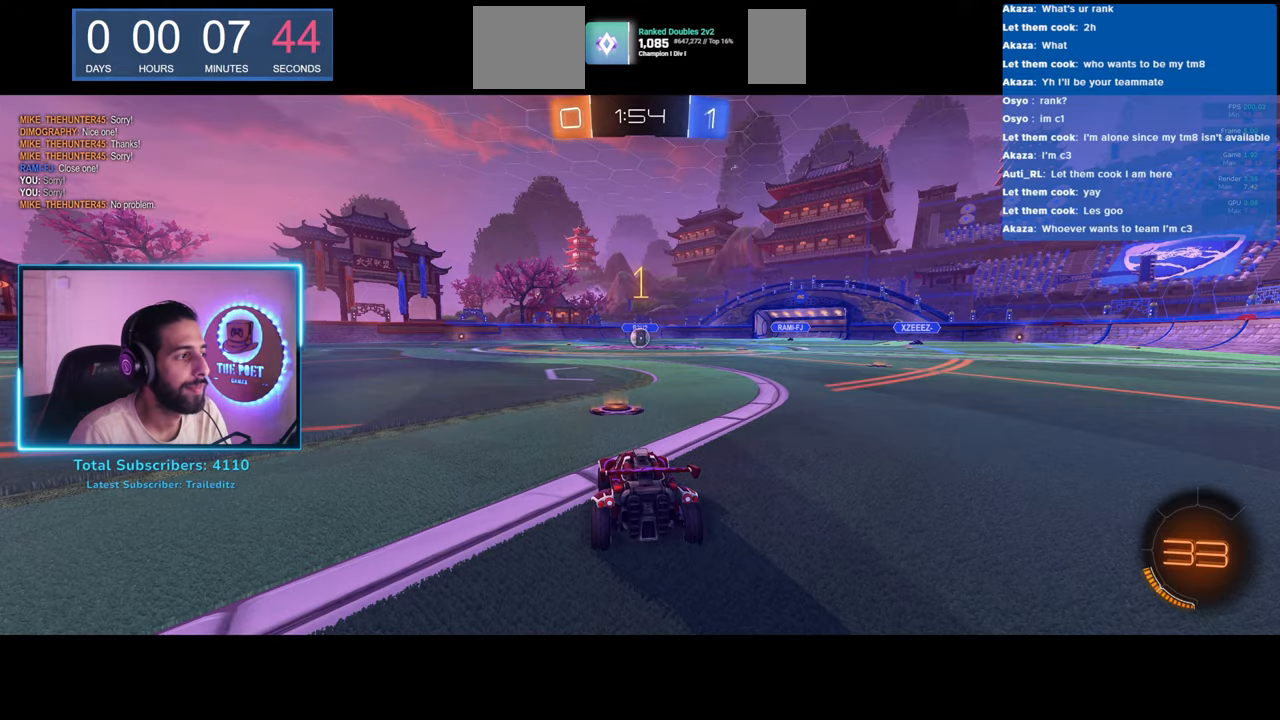
{"keys": ["d", "w"], "mouse": [], "events": [[250, "d", "down"]]}
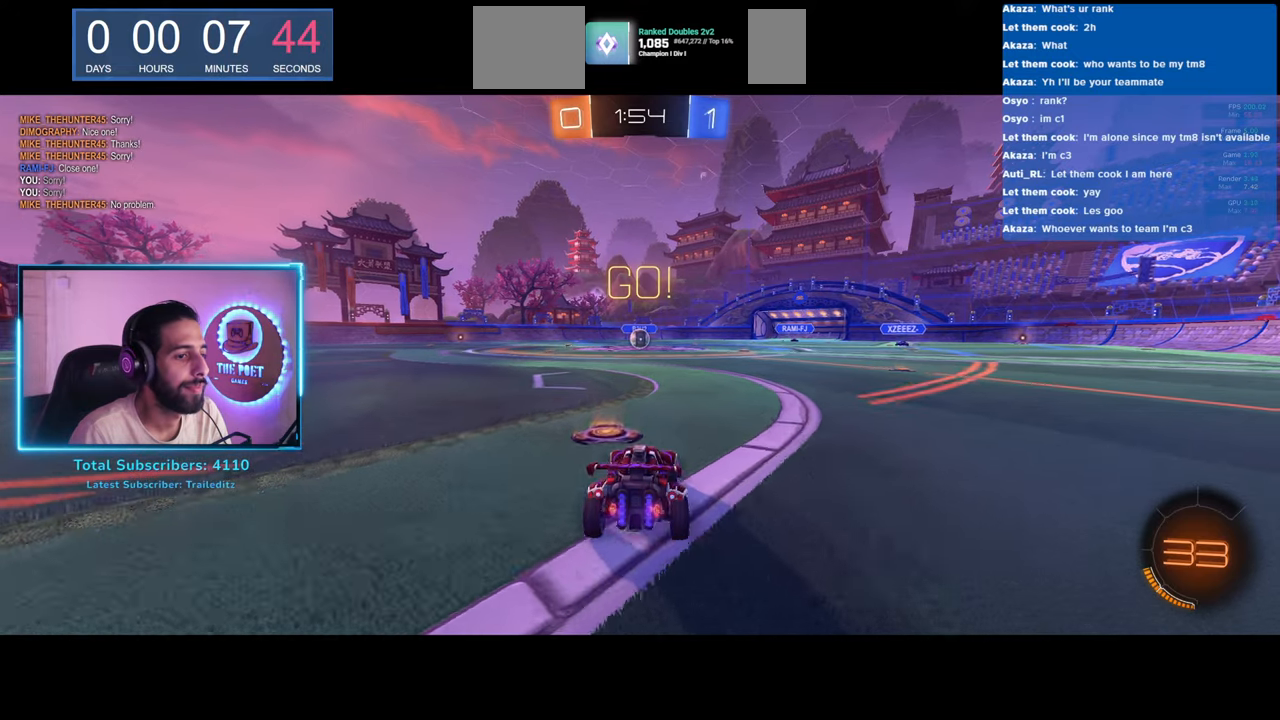
{"keys": ["w"], "mouse": [], "events": [[150, "d", "up"]]}
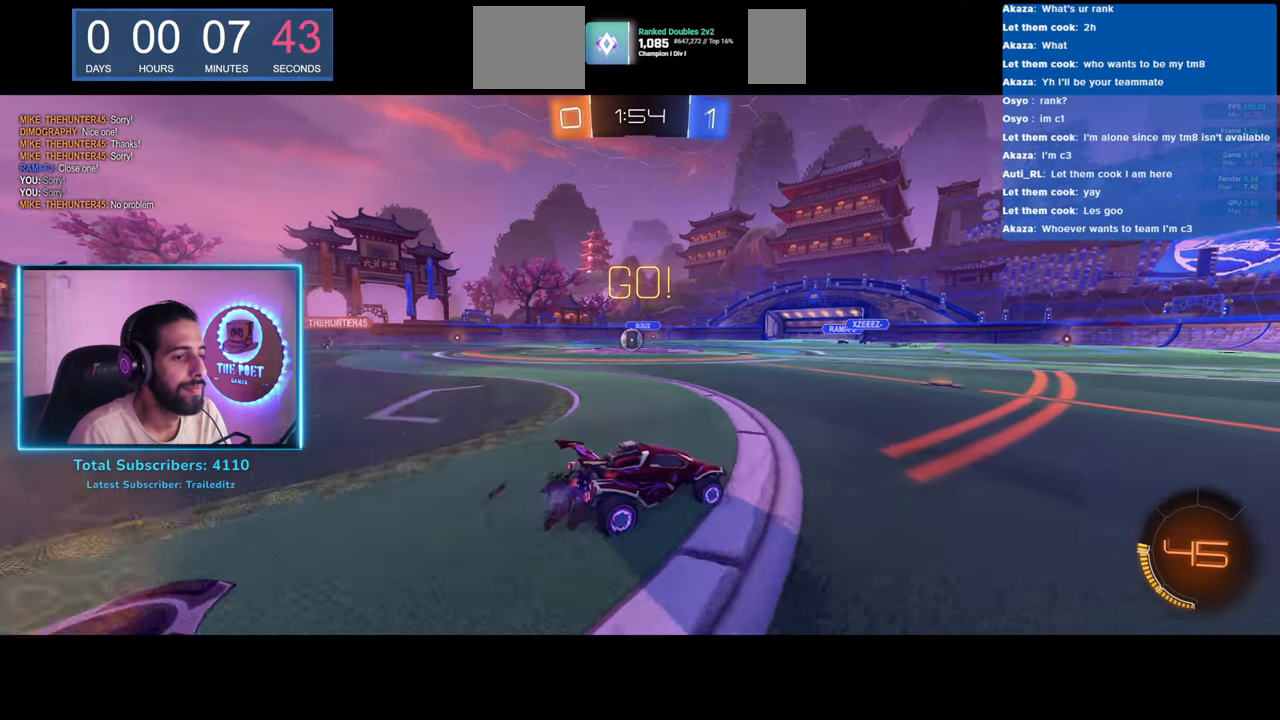
{"keys": ["a", "w"], "mouse": [], "events": [[217, "a", "down"], [350, "a", "up"], [450, "a", "down"]]}
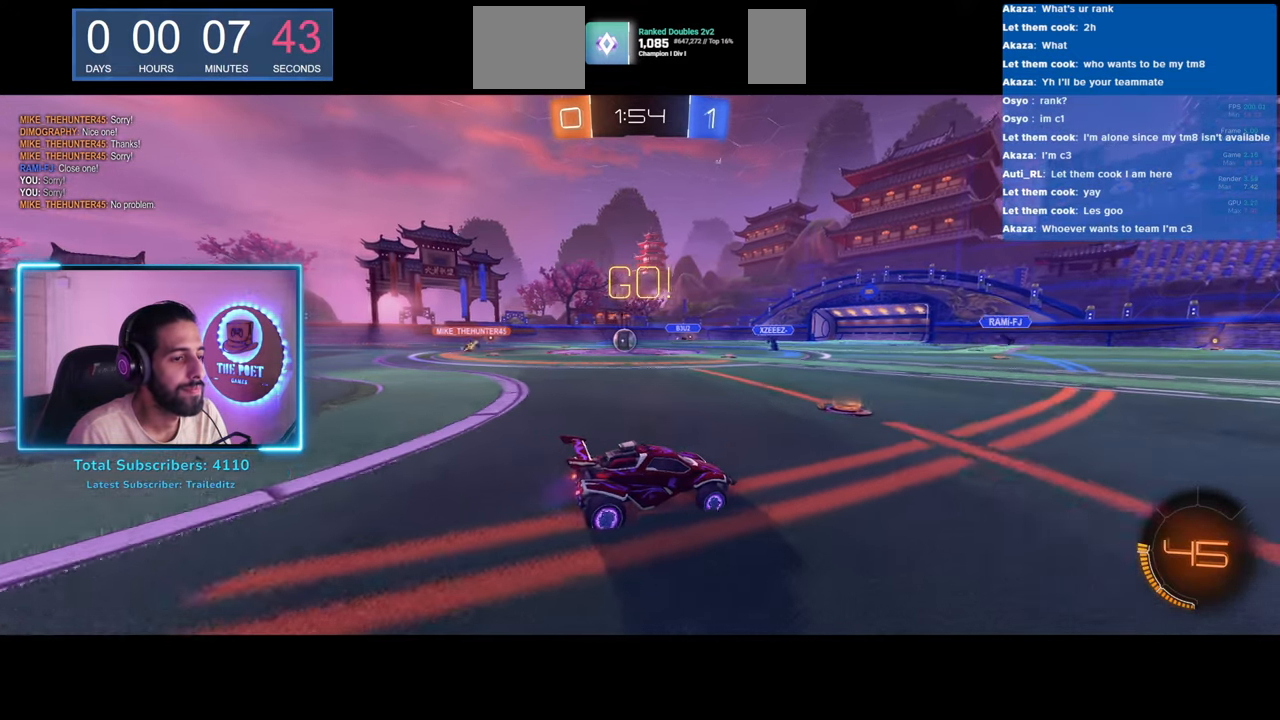
{"keys": ["a", "w"], "mouse": [], "events": []}
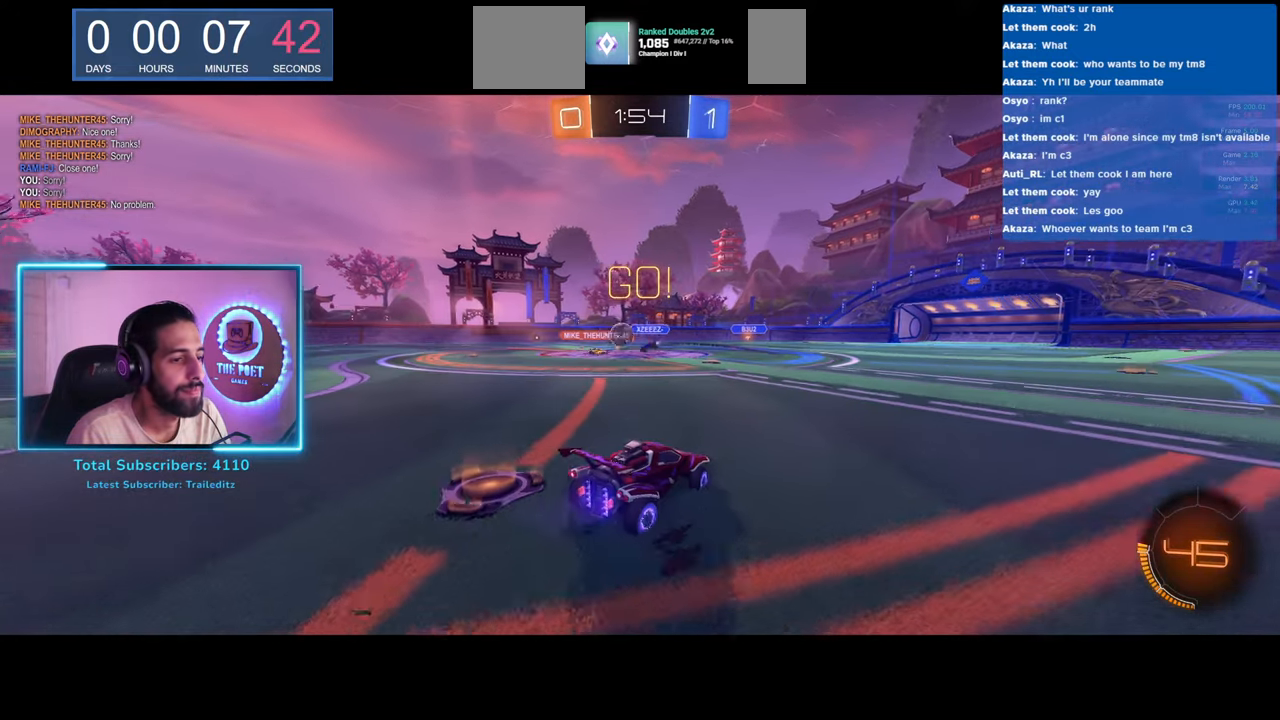
{"keys": ["a", "w"], "mouse": ["left"], "events": [[467, "mouse_left", "down"]]}
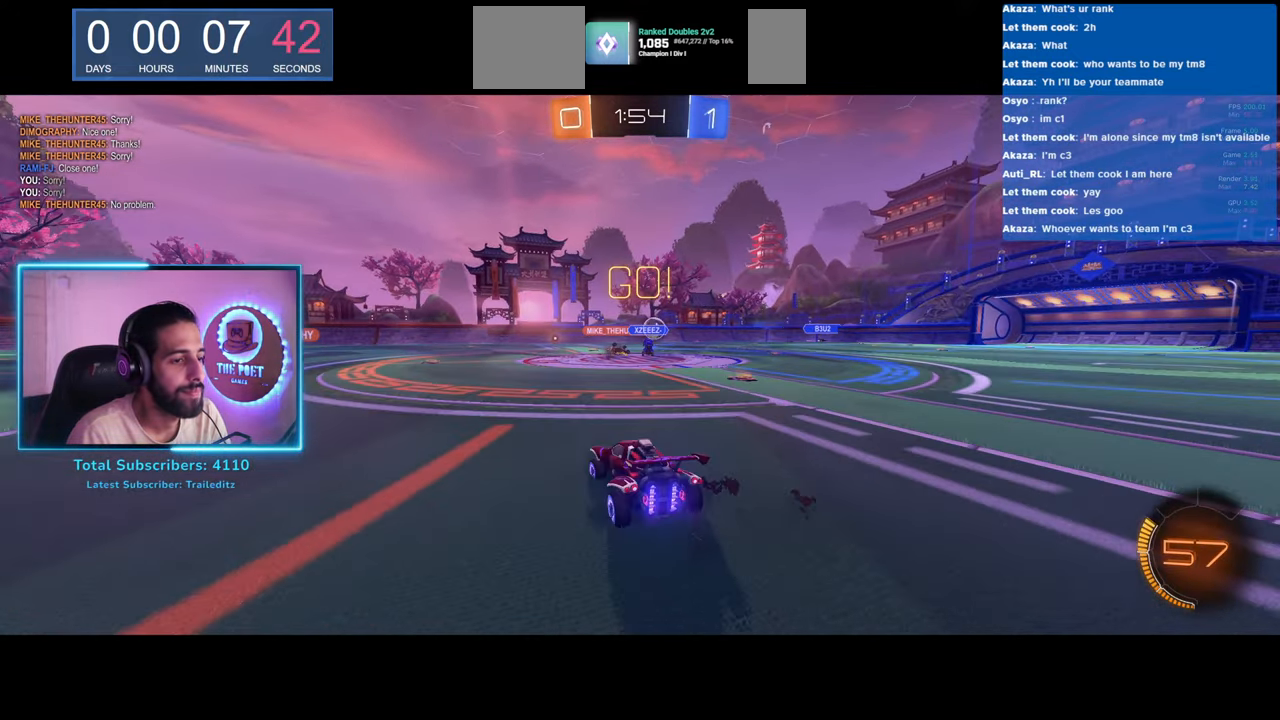
{"keys": ["space", "w"], "mouse": [], "events": [[33, "a", "up"], [50, "mouse_right", "down"], [100, "mouse_left", "up"], [133, "q", "down"], [150, "mouse_right", "up"], [200, "mouse_right", "down"], [283, "mouse_right", "up"], [417, "space", "down"], [433, "q", "up"]]}
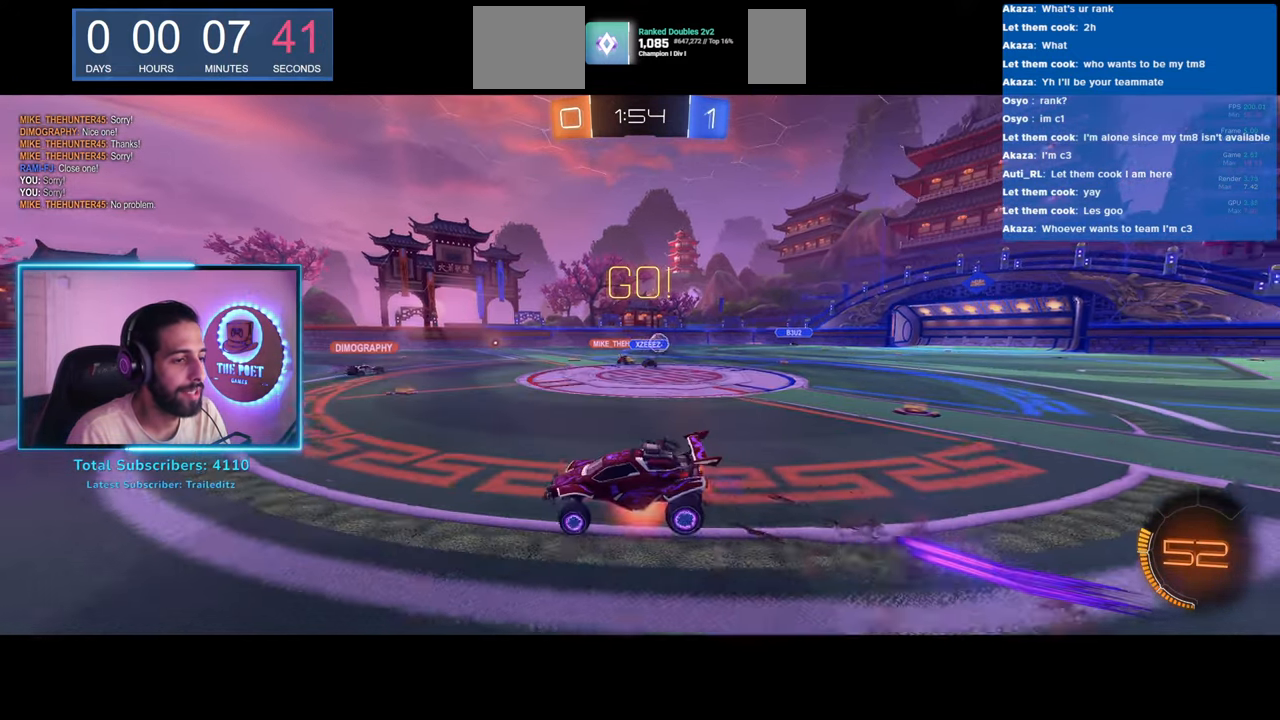
{"keys": [], "mouse": [], "events": [[67, "space", "up"], [250, "w", "up"]]}
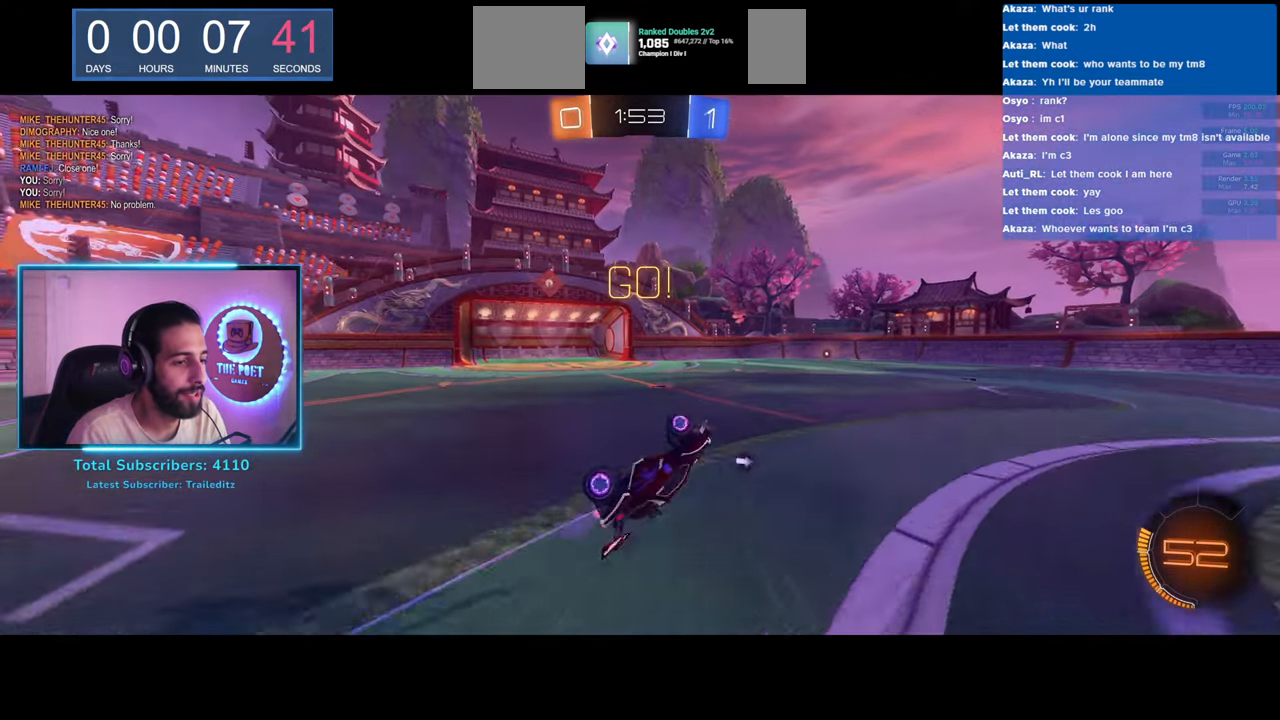
{"keys": ["d", "w"], "mouse": ["left"], "events": [[200, "space", "down"], [233, "d", "down"], [233, "w", "down"], [300, "space", "up"], [383, "mouse_left", "down"]]}
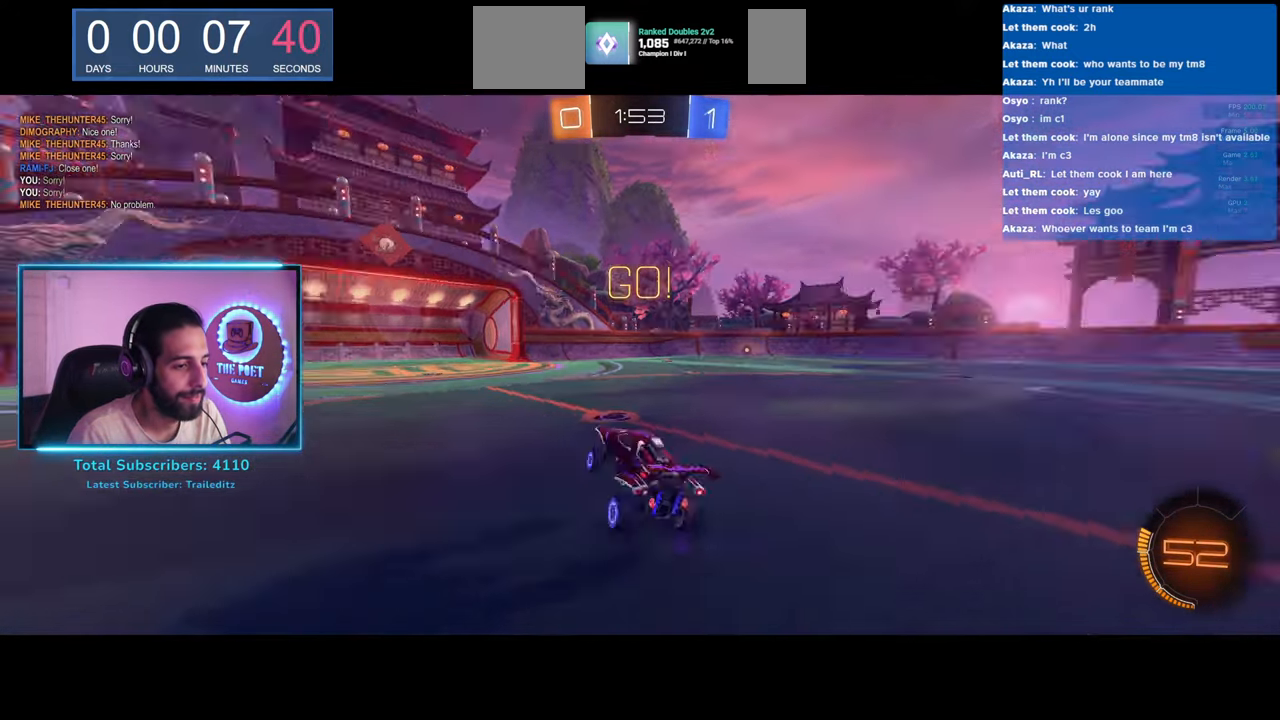
{"keys": ["e", "w"], "mouse": [], "events": [[83, "d", "up"], [83, "mouse_right", "down"], [100, "mouse_left", "up"], [133, "e", "down"], [200, "mouse_right", "up"], [250, "mouse_right", "down"], [367, "mouse_right", "up"]]}
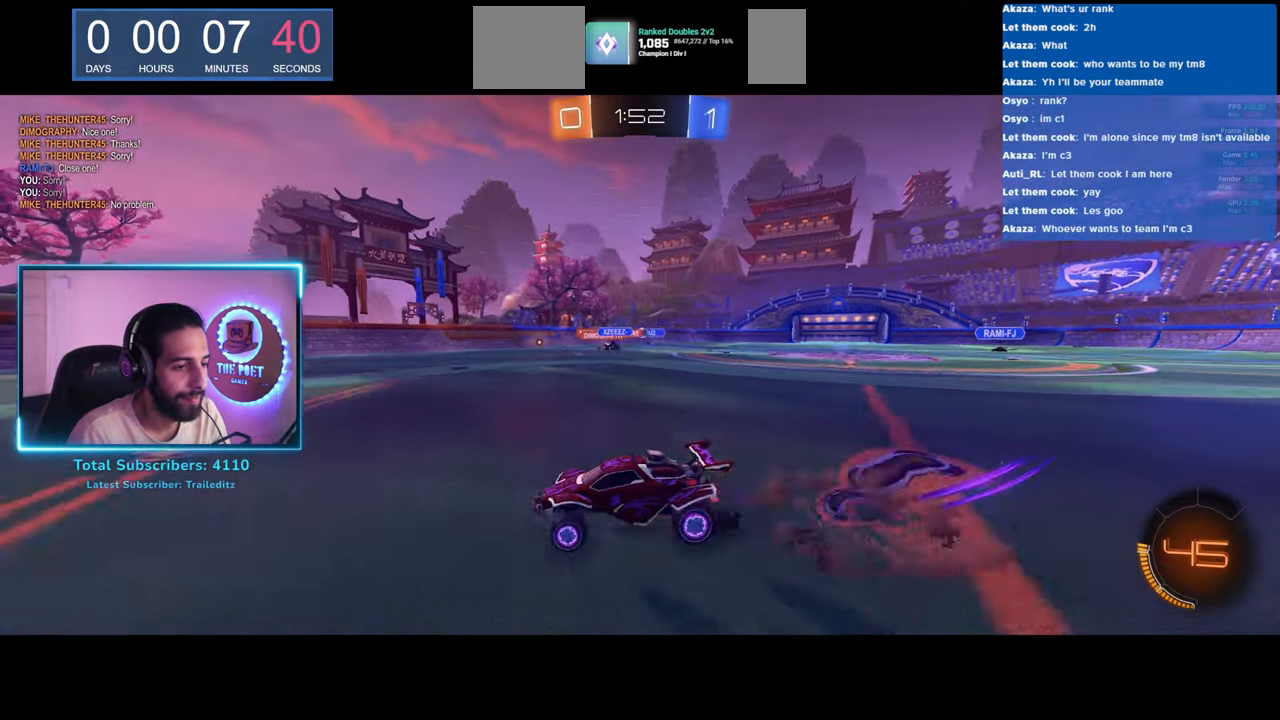
{"keys": [], "mouse": [], "events": [[33, "e", "up"], [50, "w", "up"]]}
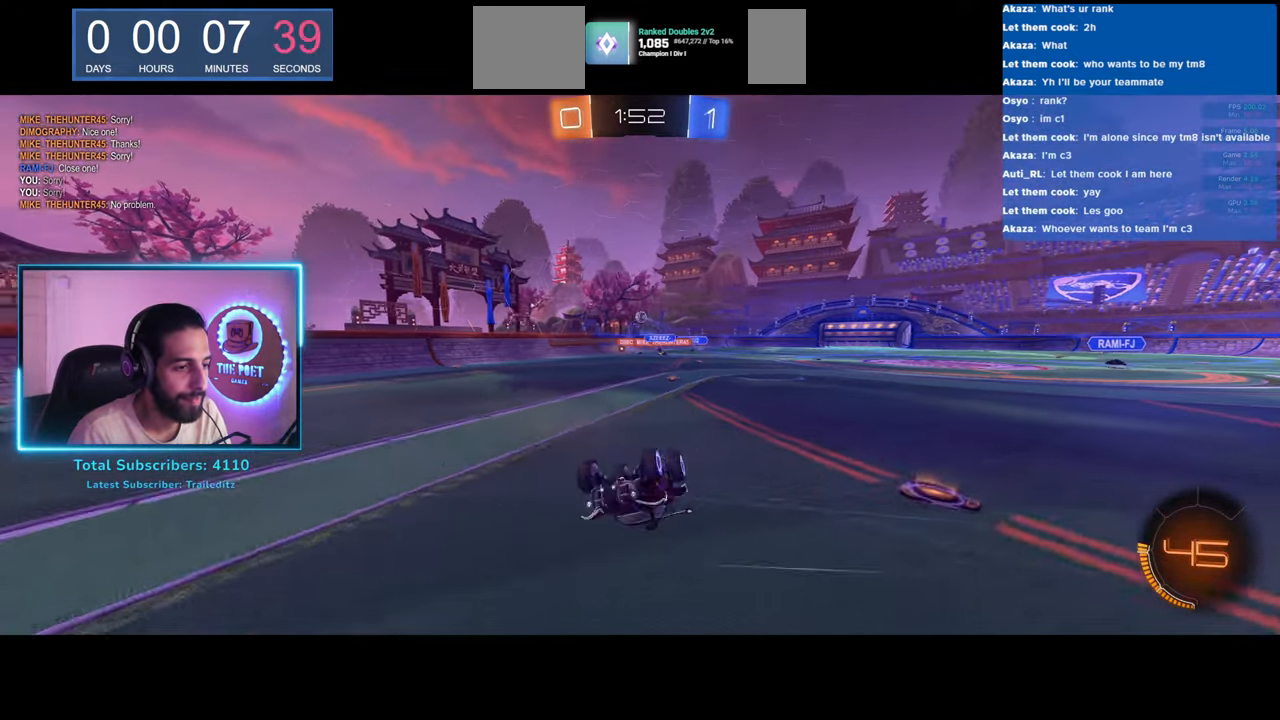
{"keys": ["d", "shift", "w"], "mouse": [], "events": [[100, "d", "down"], [233, "w", "down"], [483, "shift", "down"]]}
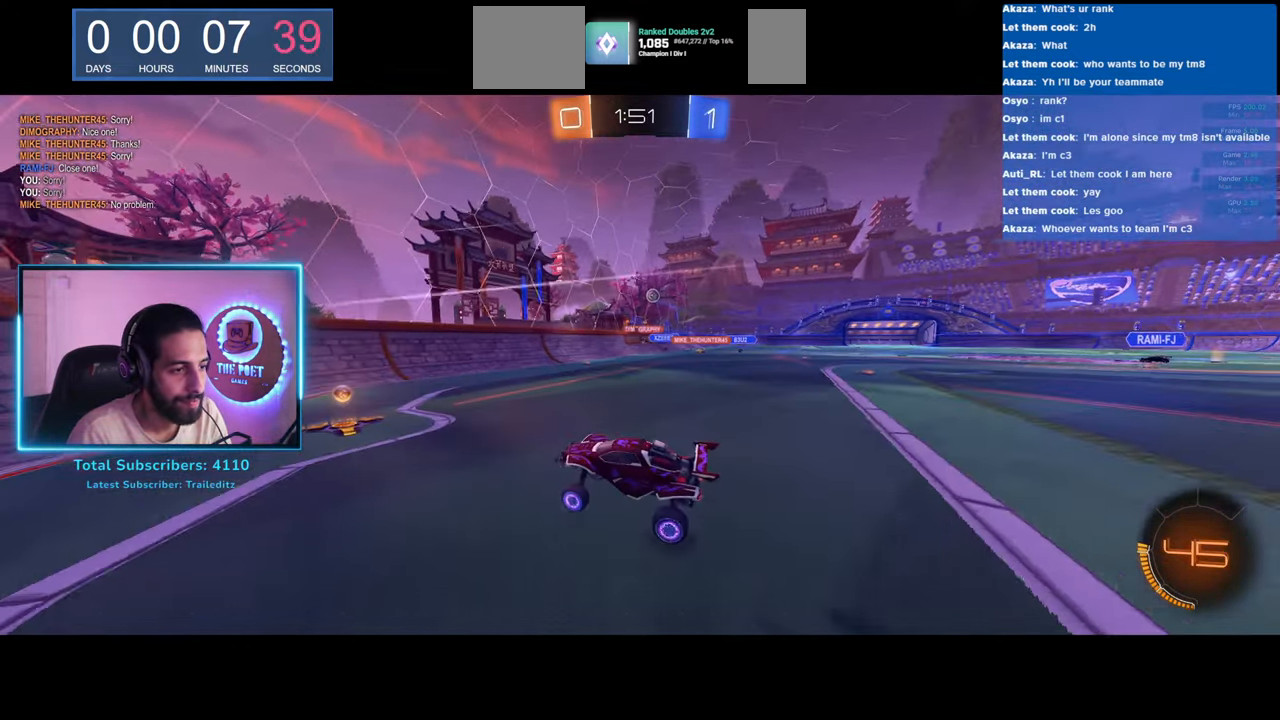
{"keys": ["w"], "mouse": [], "events": [[150, "shift", "up"], [333, "d", "up"]]}
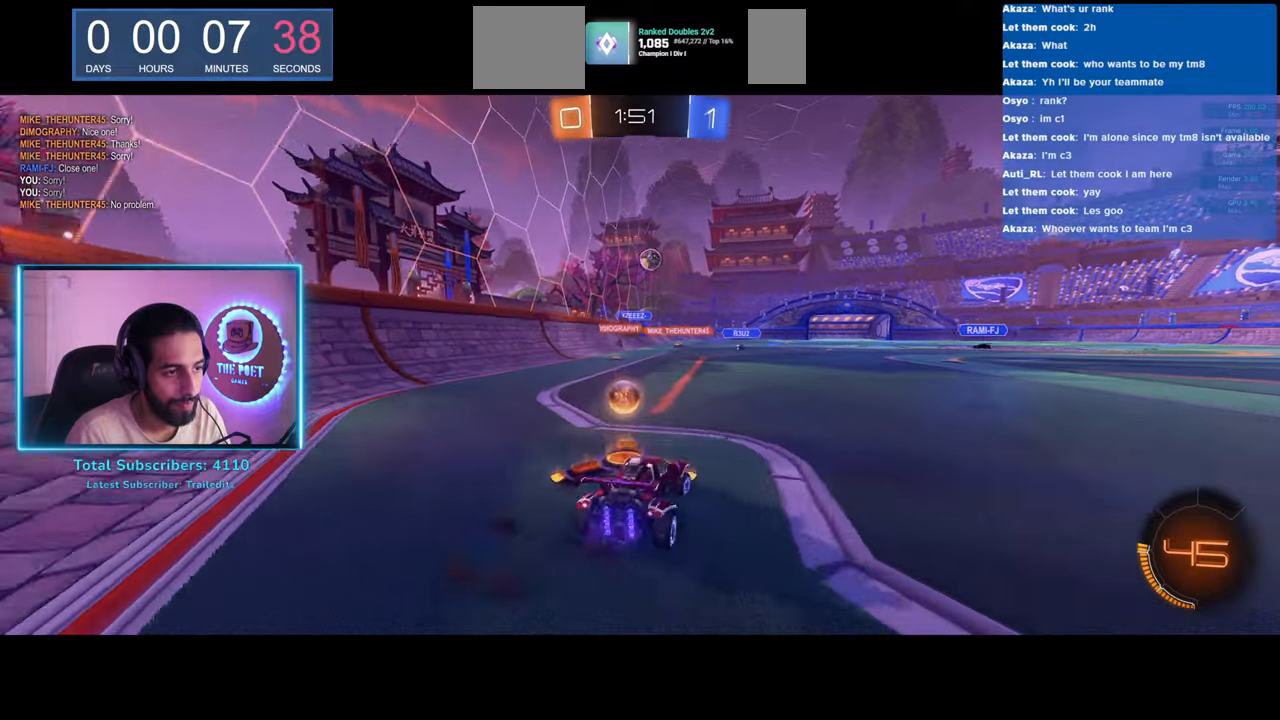
{"keys": ["d", "w"], "mouse": [], "events": [[17, "a", "down"], [467, "a", "up"], [483, "d", "down"]]}
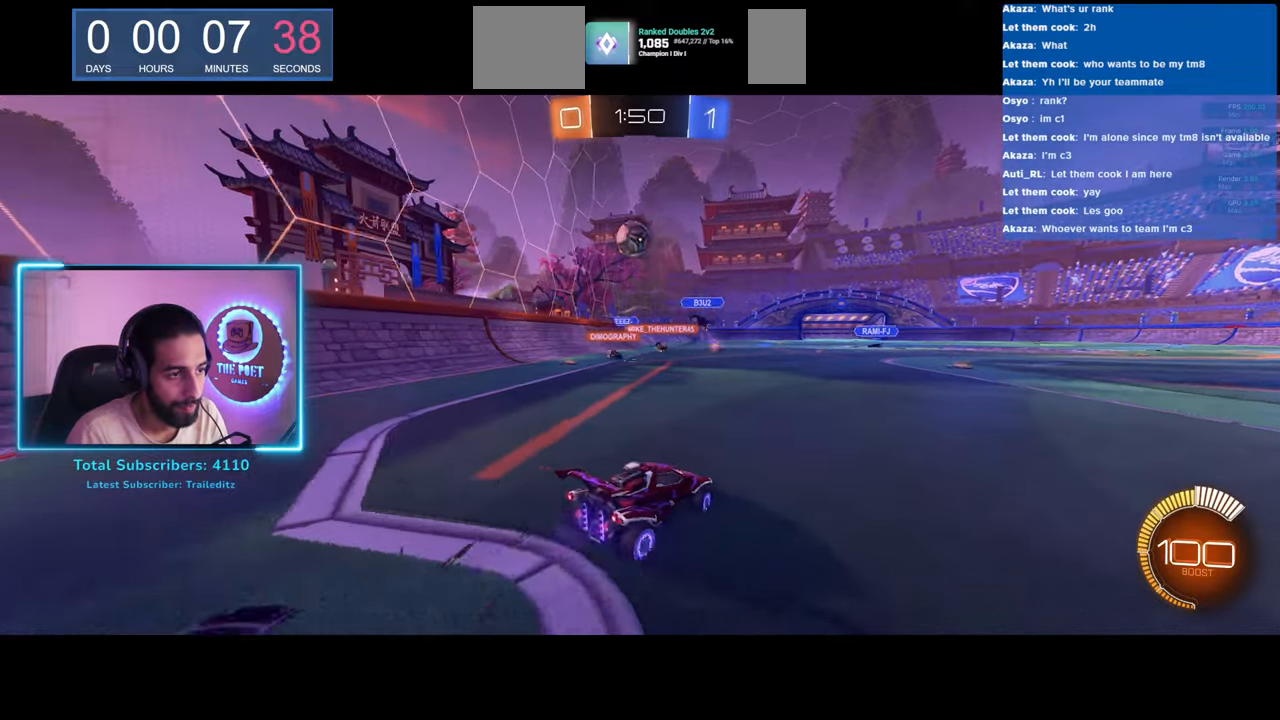
{"keys": ["d", "w"], "mouse": [], "events": []}
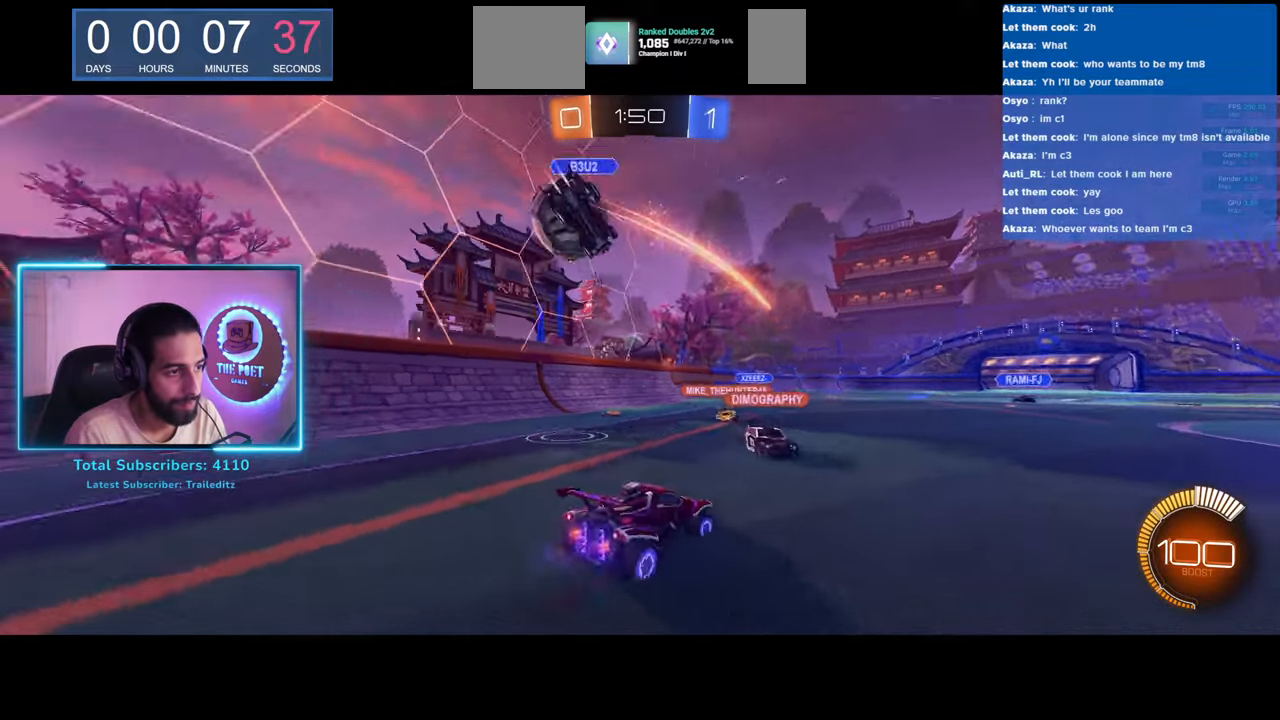
{"keys": ["d", "w"], "mouse": [], "events": []}
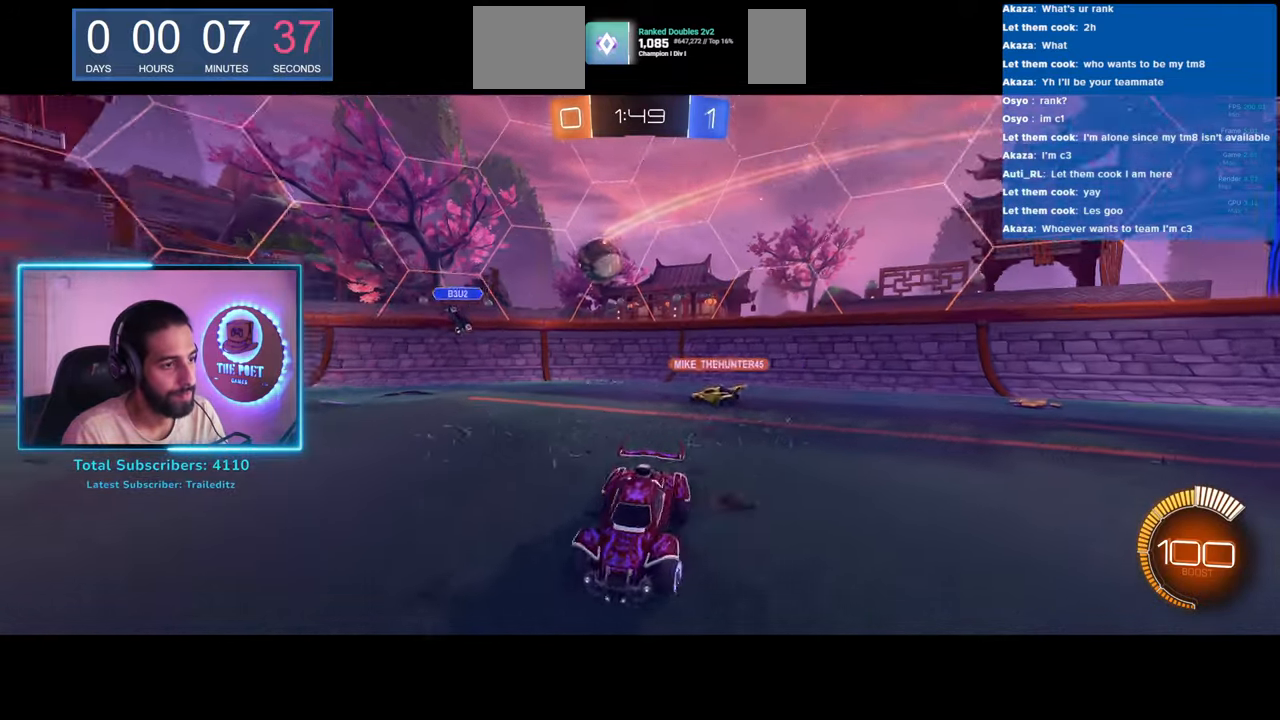
{"keys": ["a", "w"], "mouse": [], "events": [[300, "a", "down"], [300, "d", "up"]]}
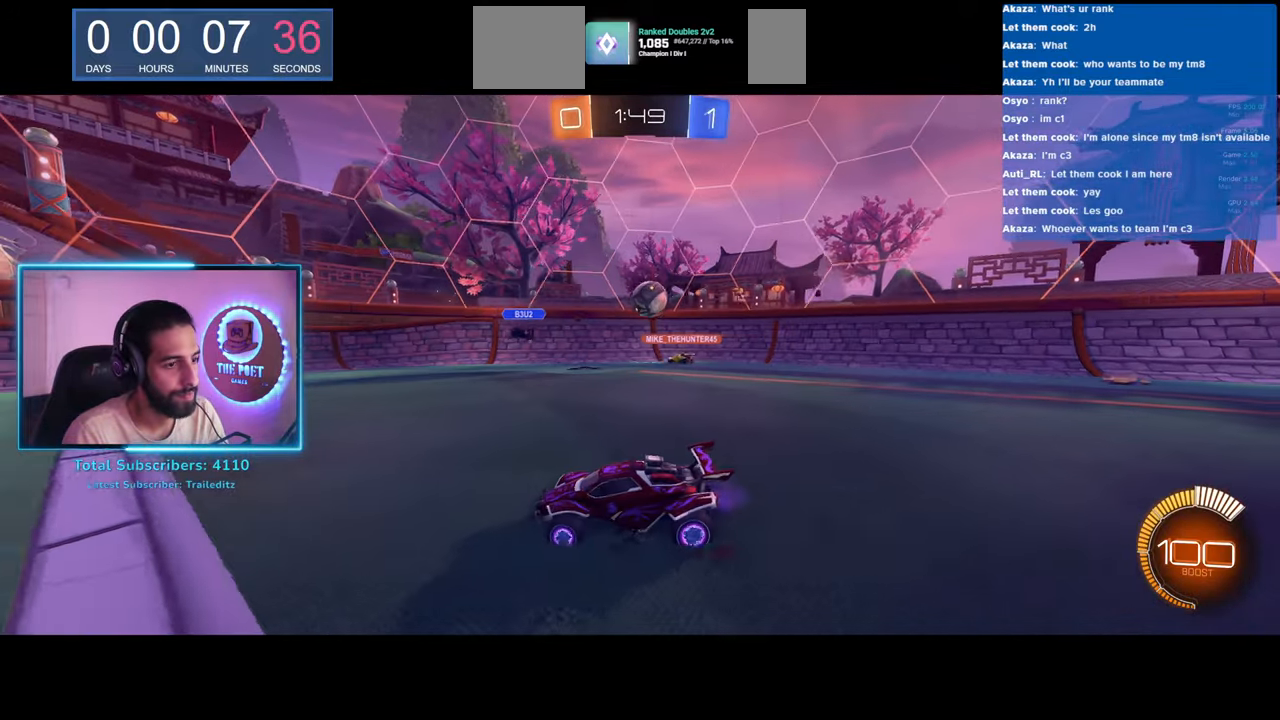
{"keys": ["w"], "mouse": [], "events": [[67, "a", "up"]]}
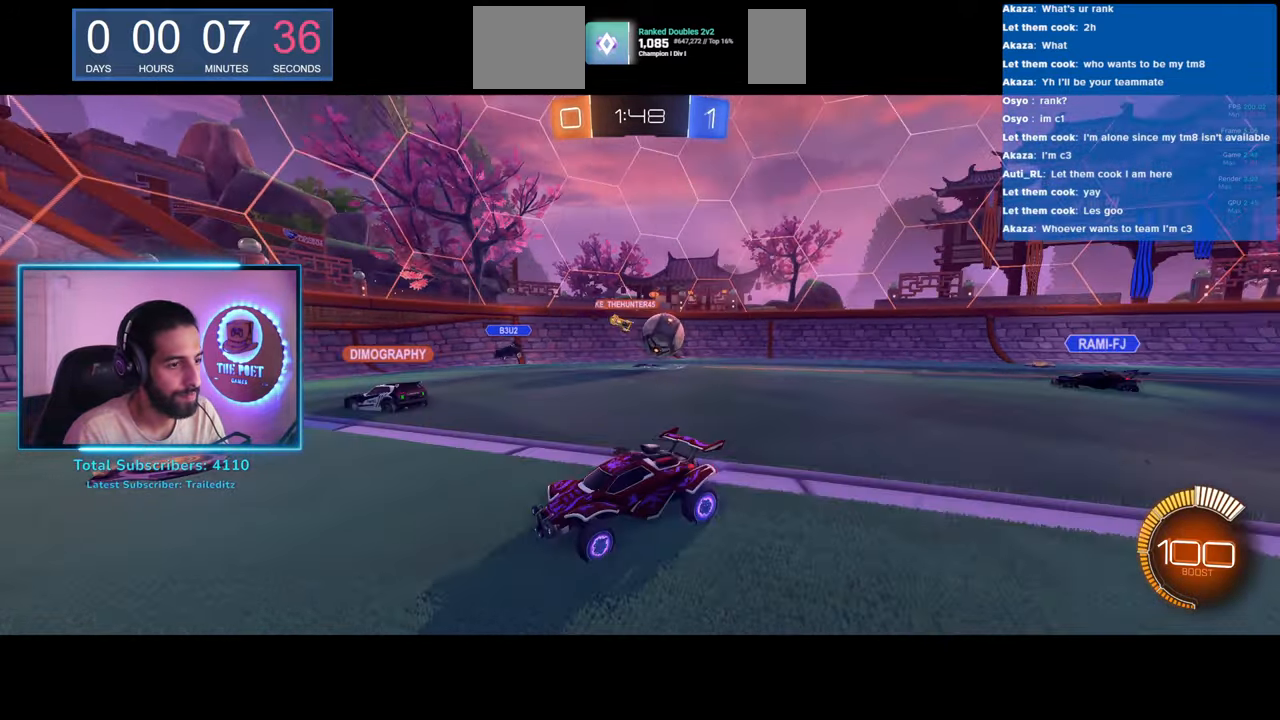
{"keys": ["w"], "mouse": [], "events": []}
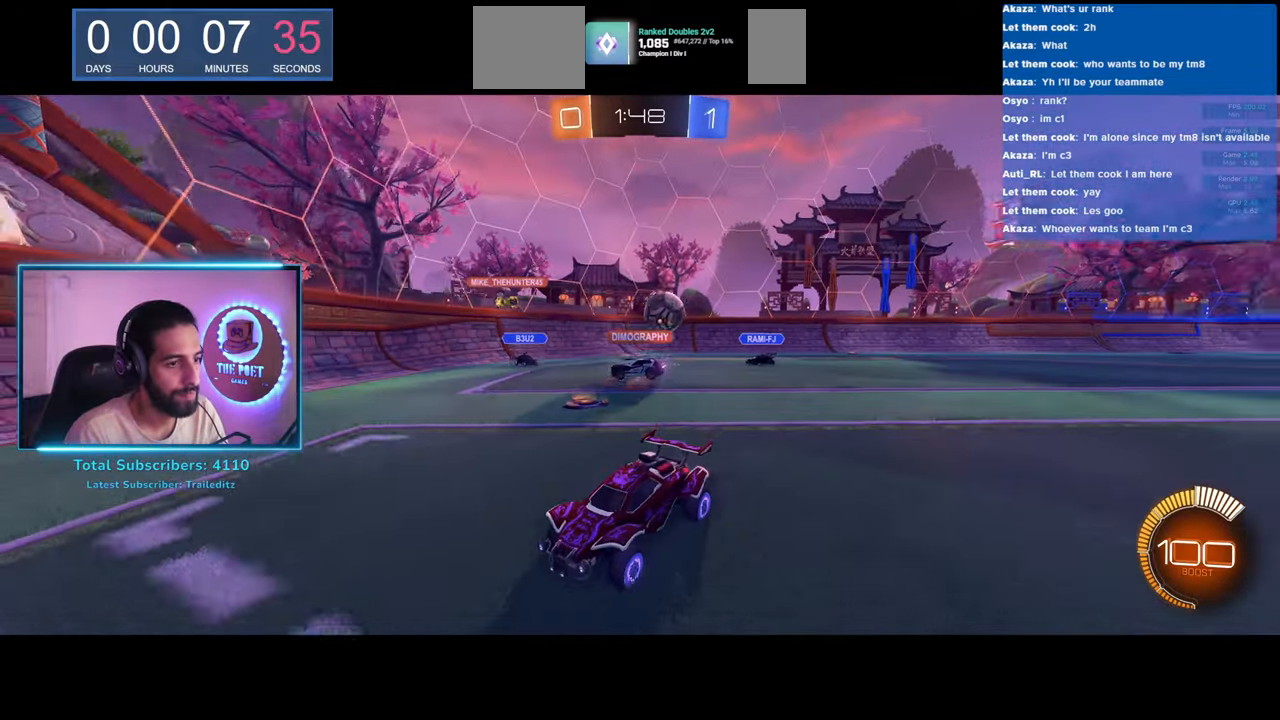
{"keys": ["d", "w"], "mouse": [], "events": [[100, "a", "down"], [200, "a", "up"], [250, "d", "down"]]}
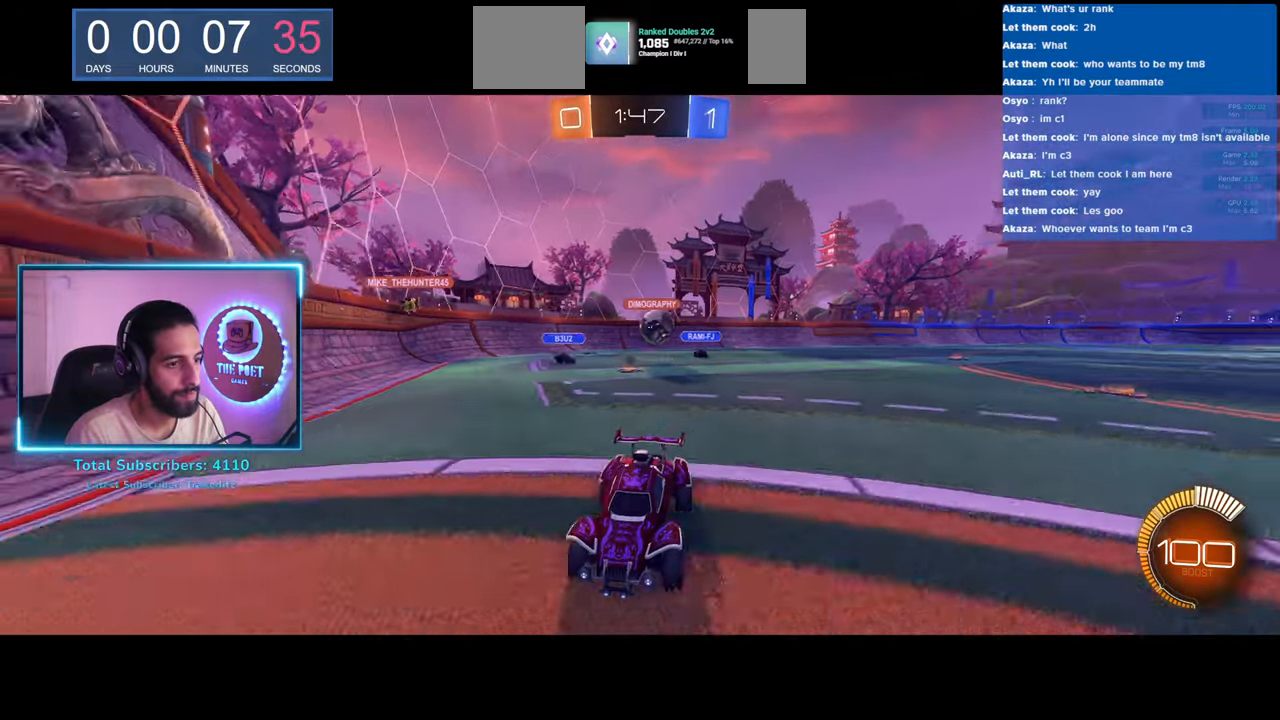
{"keys": ["d", "shift", "w"], "mouse": [], "events": [[50, "shift", "down"]]}
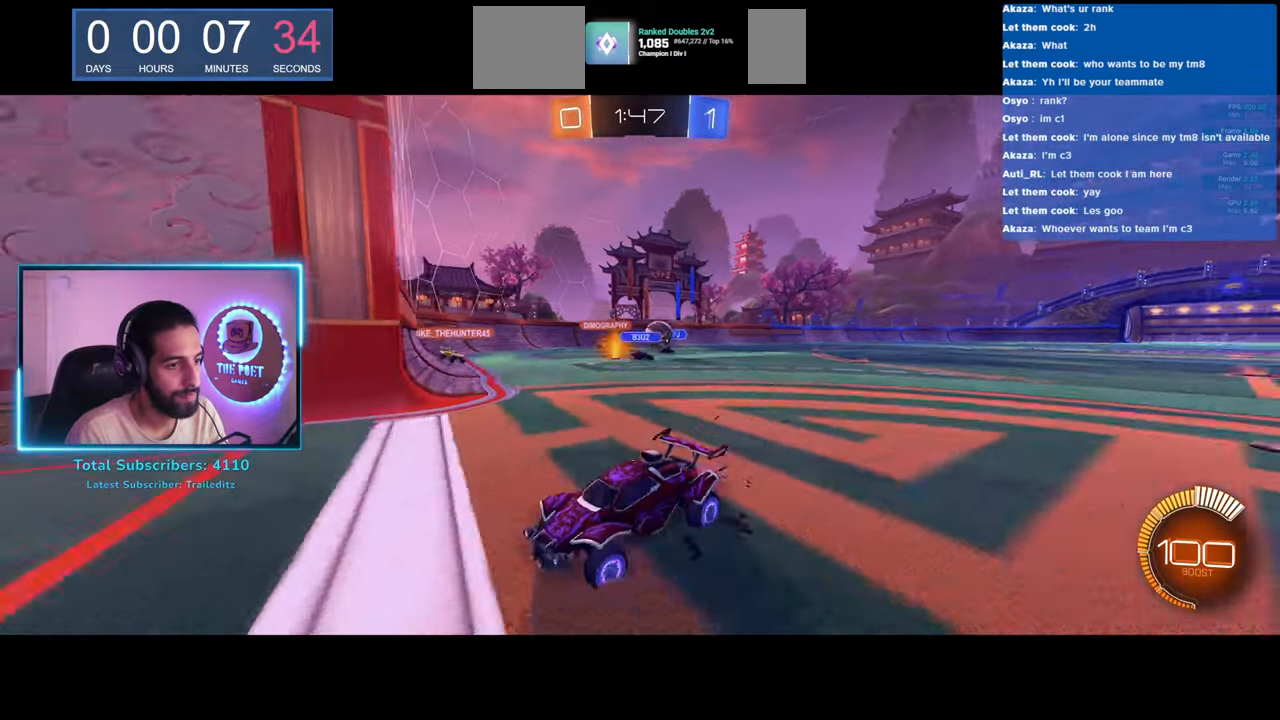
{"keys": ["d", "w"], "mouse": [], "events": [[133, "shift", "up"]]}
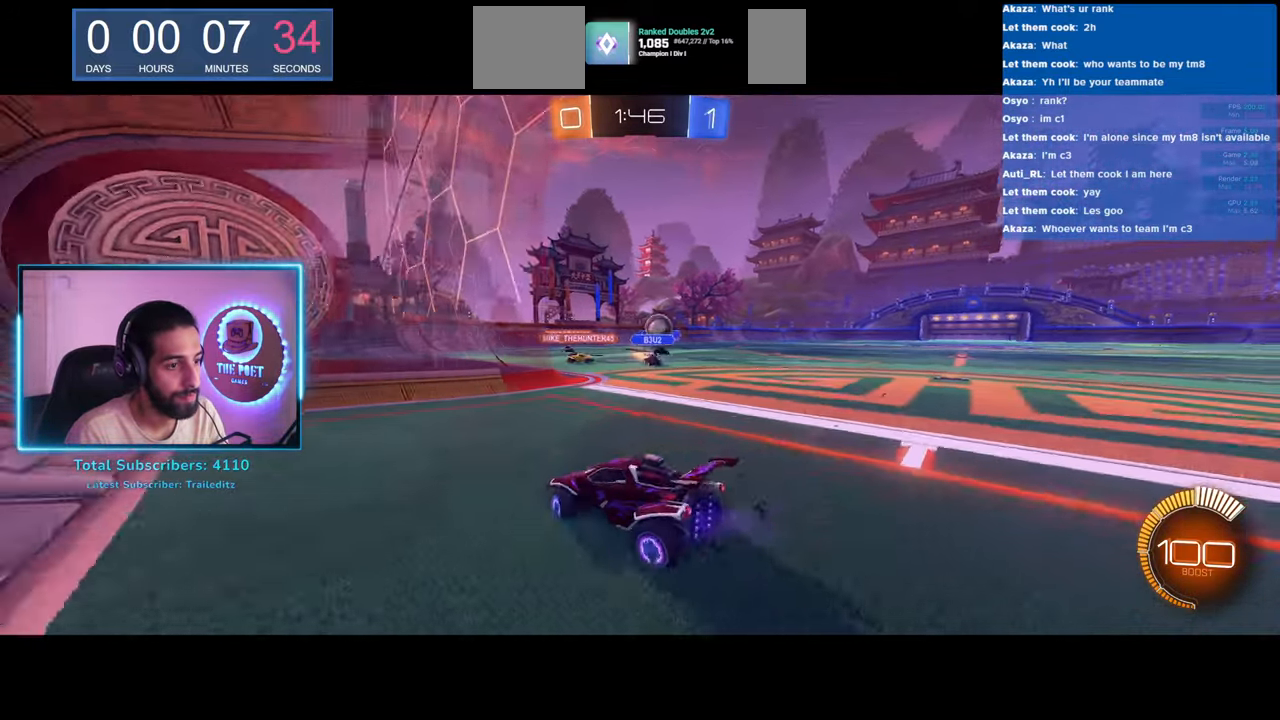
{"keys": ["d", "w"], "mouse": [], "events": [[167, "mouse_left", "down"], [200, "d", "up"], [333, "d", "down"], [433, "mouse_left", "up"]]}
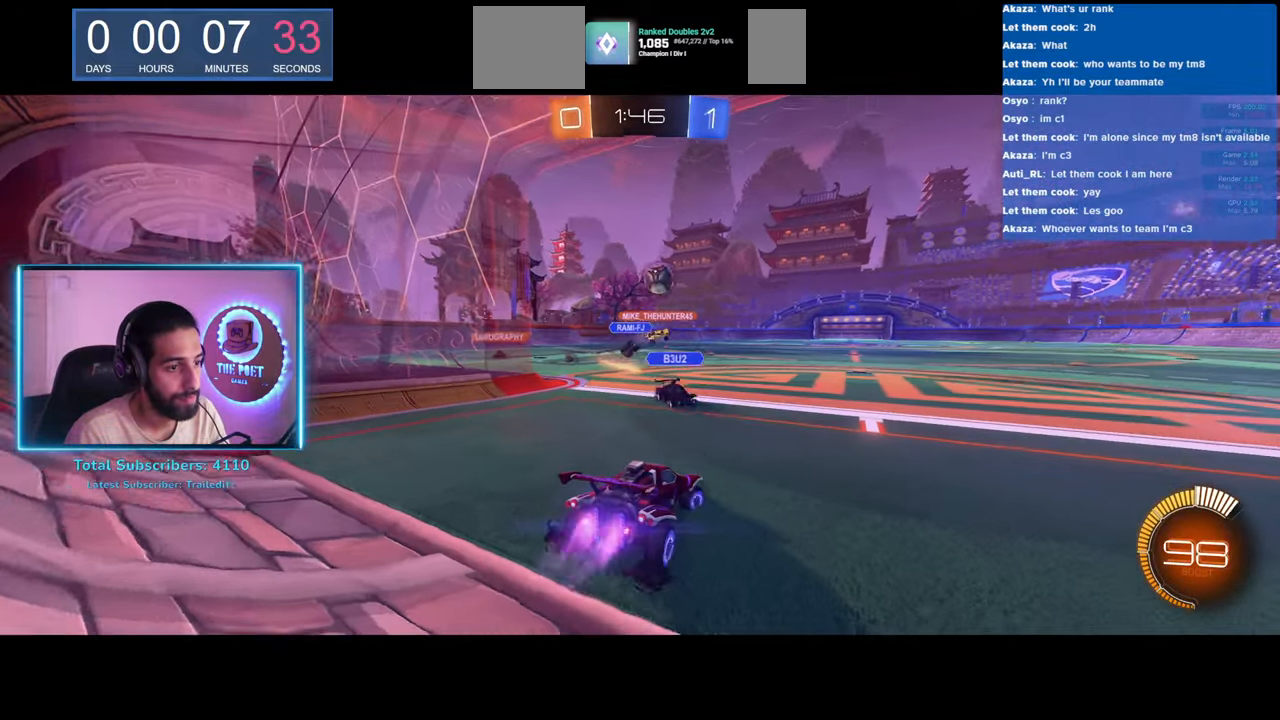
{"keys": ["w"], "mouse": [], "events": [[83, "d", "up"]]}
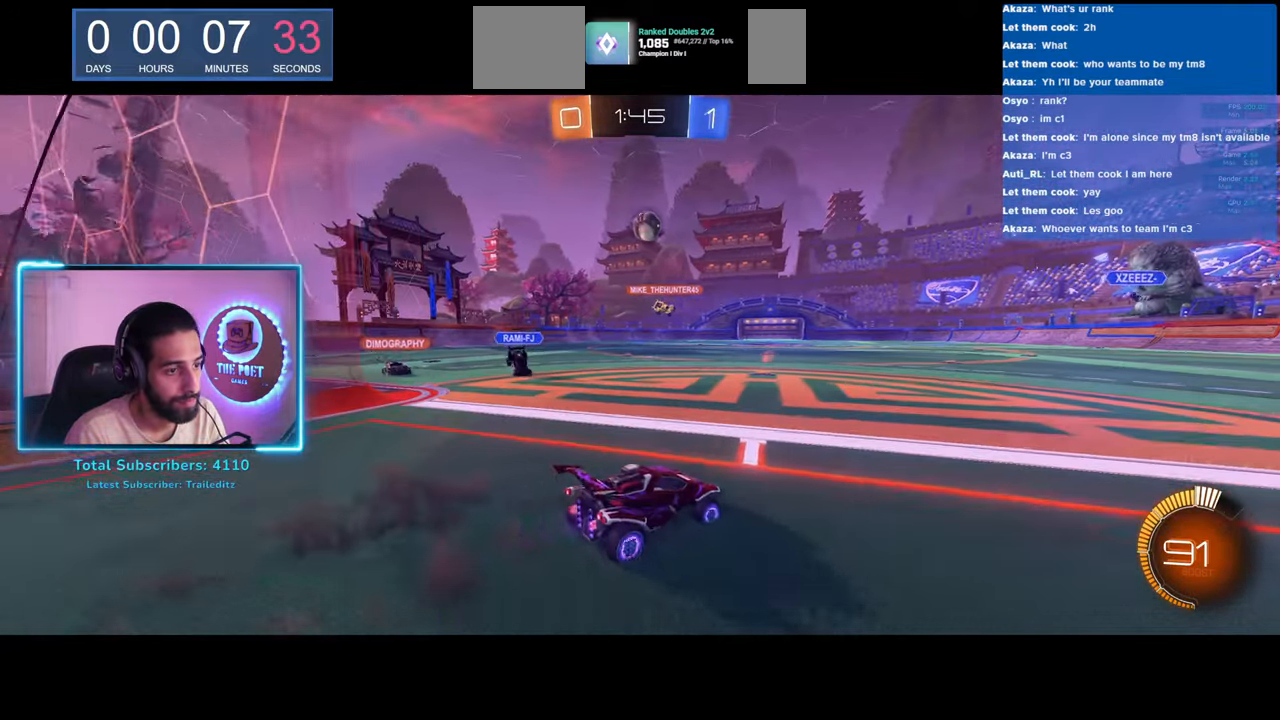
{"keys": ["a", "w"], "mouse": [], "events": [[17, "mouse_left", "down"], [33, "a", "down"], [83, "mouse_left", "up"], [183, "a", "up"], [350, "a", "down"]]}
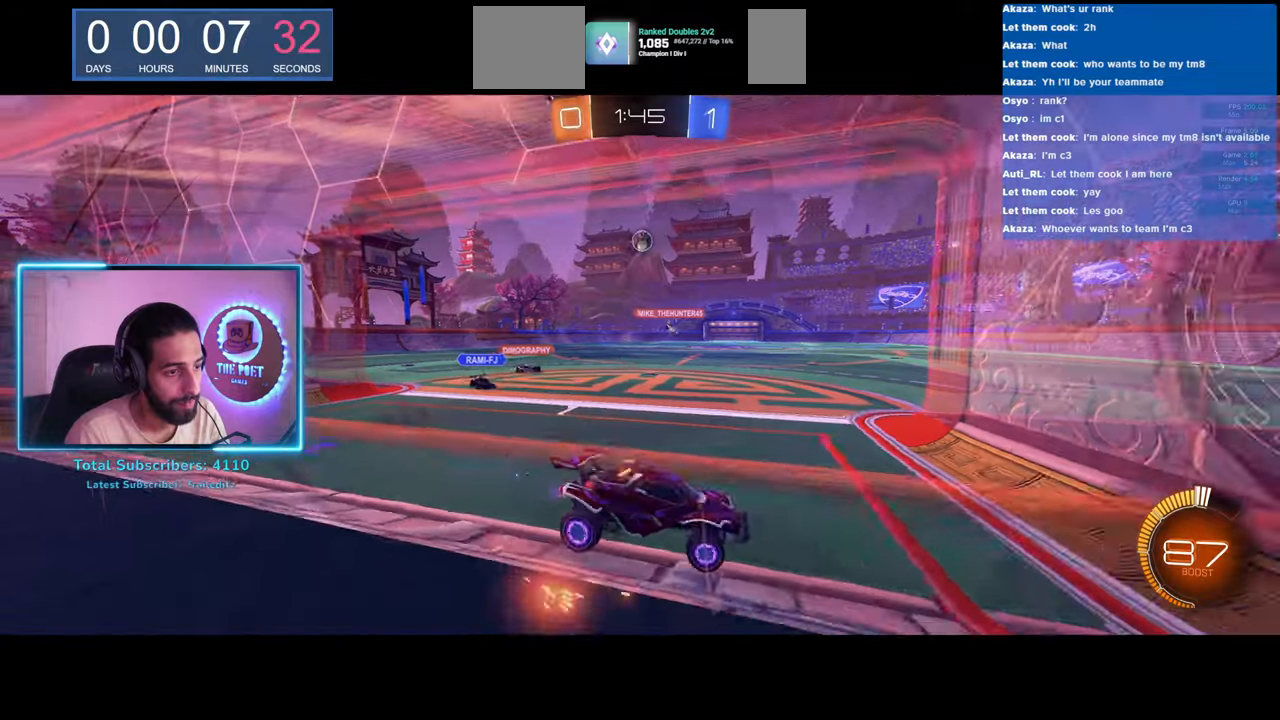
{"keys": ["a", "w"], "mouse": [], "events": []}
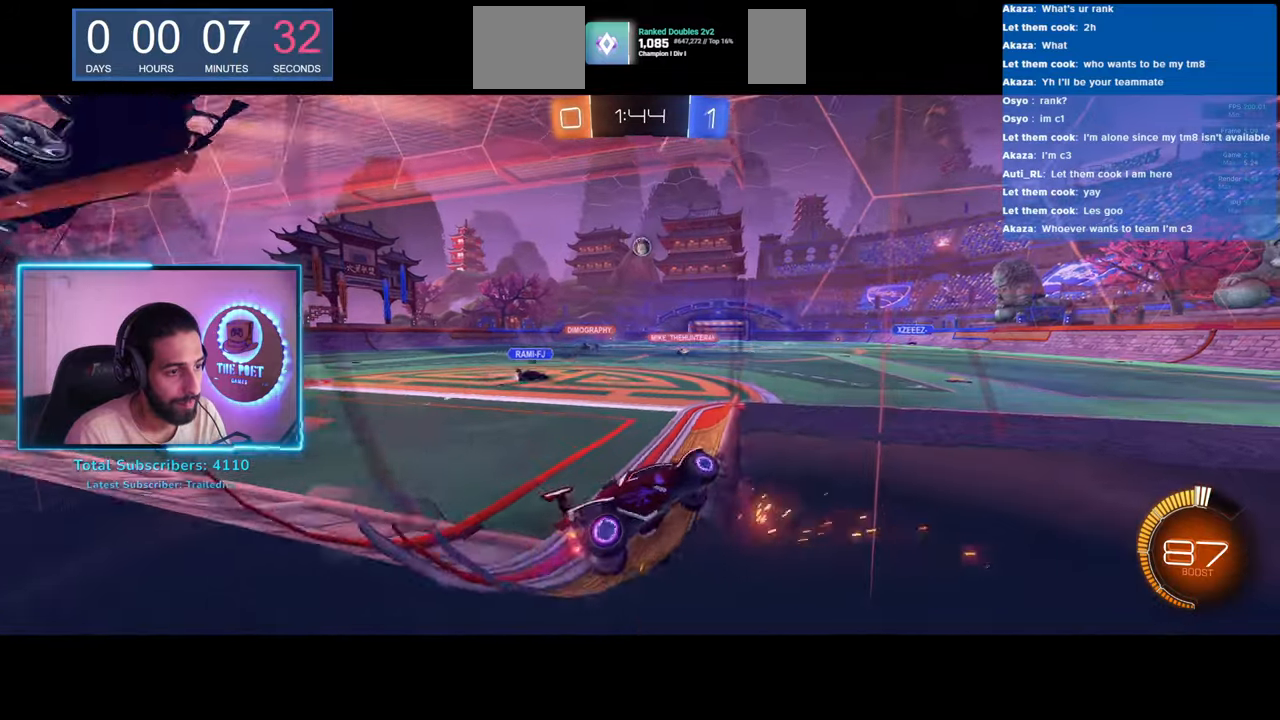
{"keys": ["w"], "mouse": [], "events": [[167, "a", "up"]]}